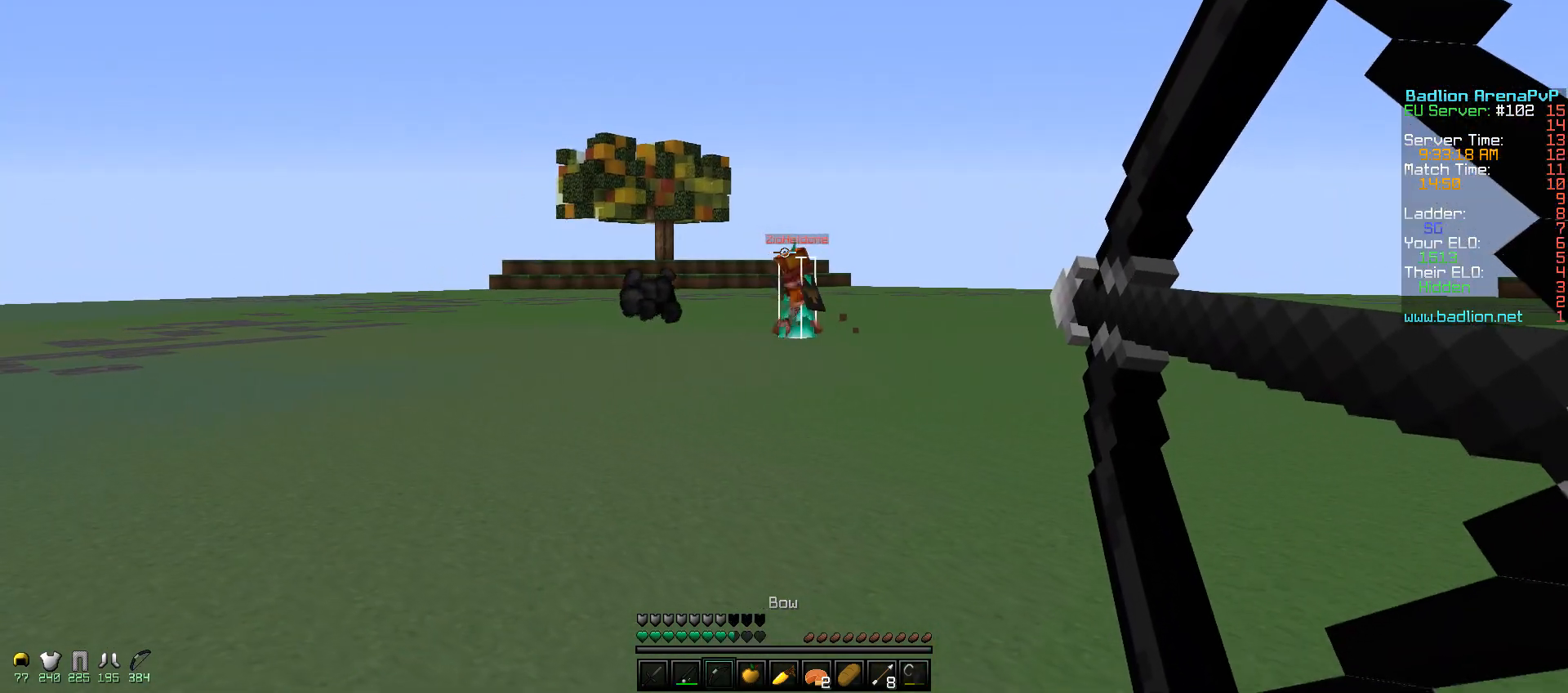
Gameplay with keyboard and mouse; each line is a JSON object with the keys and mouse buttons held at the frame after it. "events" lists presses ("down") and releases ("up") of "a", "d", "s", "w", "mouse_left" and "mouse_right" between this image and that frame as [ms after this image, input, new state], when the widget could be followed in between. "mouse_left", "mouse_right" = the "left", "right" buttons of the "mouse" list. No other keys are recorded. Fast repeated clicks can show as one long hold. Mouse movement is not recorded.
{"keys": ["d", "w"], "mouse": [], "events": [[217, "a", "up"], [217, "d", "down"], [450, "mouse_right", "up"]]}
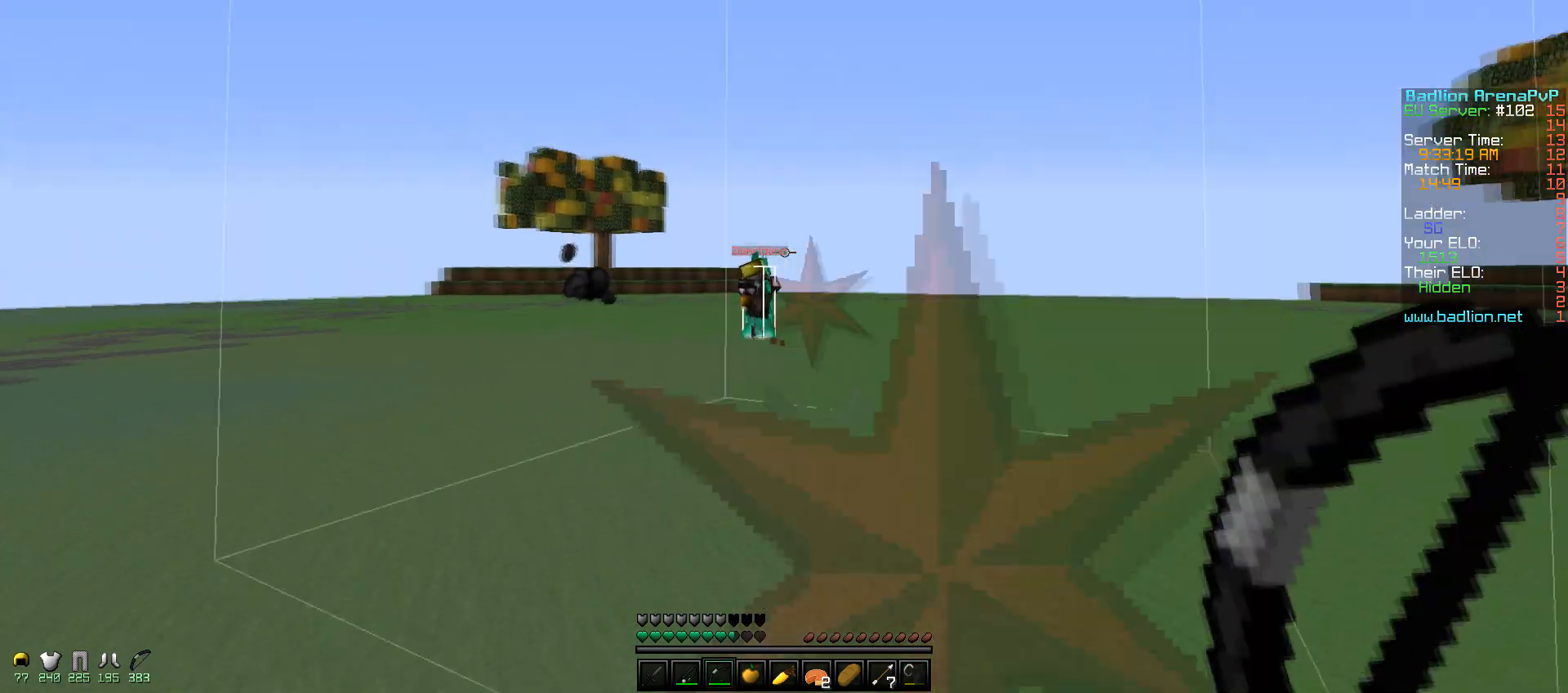
{"keys": ["w"], "mouse": [], "events": [[67, "d", "up"]]}
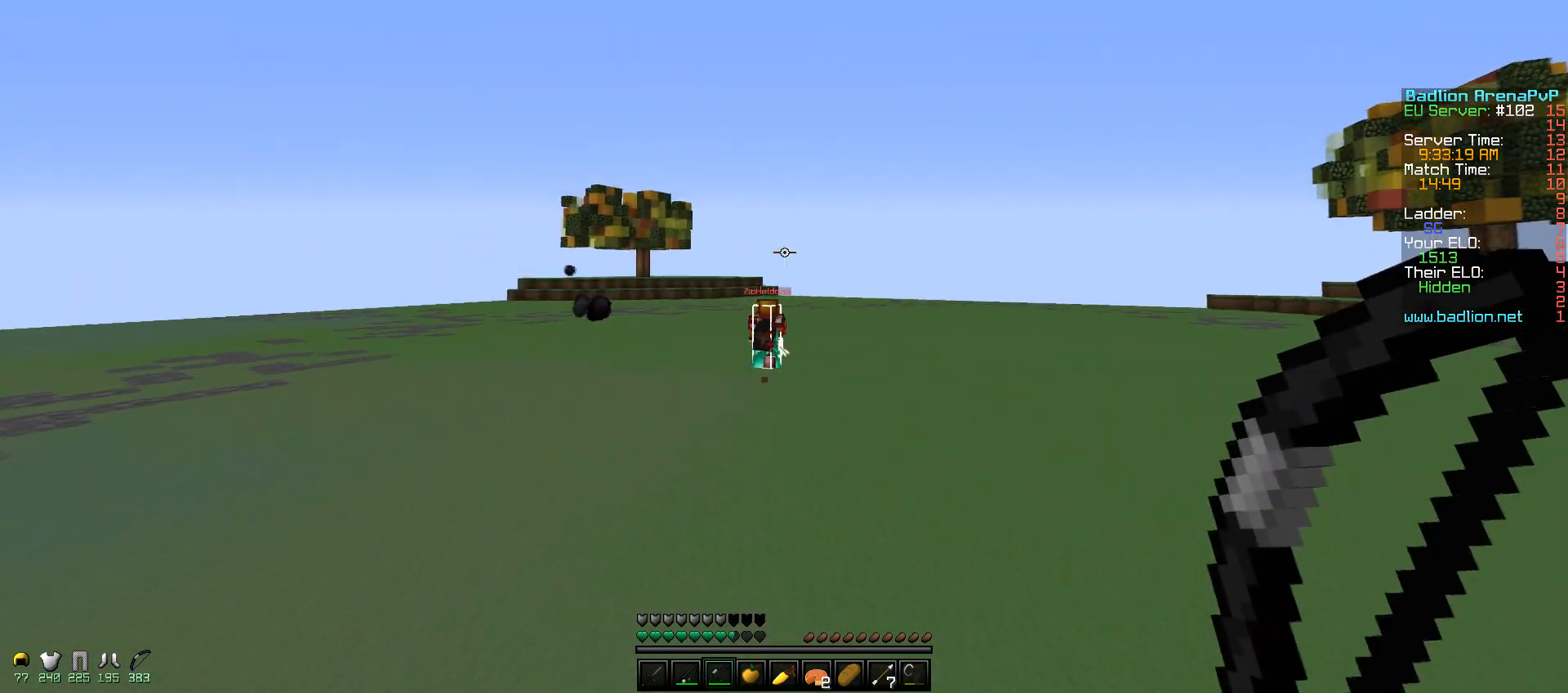
{"keys": ["a", "w"], "mouse": ["left", "right"], "events": [[150, "a", "down"], [400, "mouse_left", "down"], [400, "mouse_right", "down"]]}
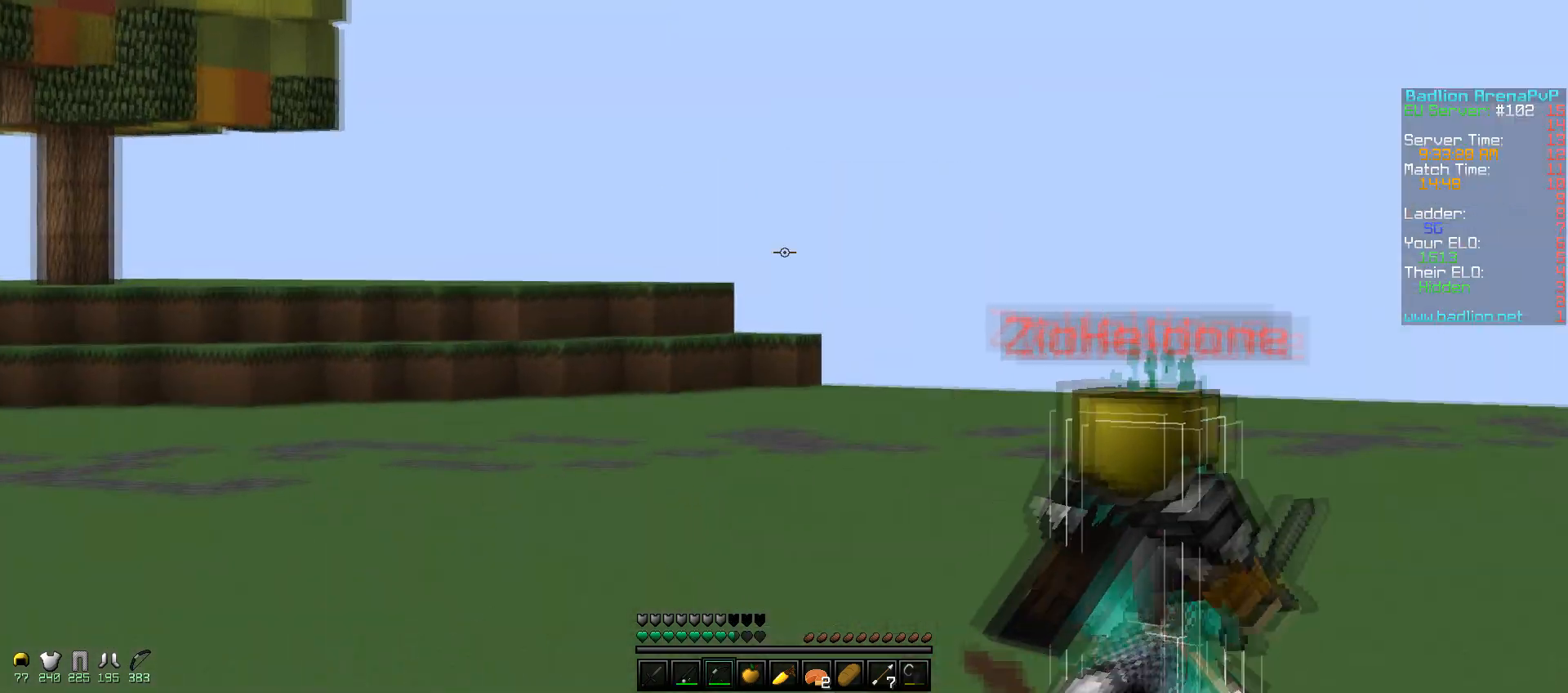
{"keys": ["d", "w"], "mouse": ["right"], "events": [[50, "mouse_left", "up"], [317, "a", "up"], [317, "d", "down"]]}
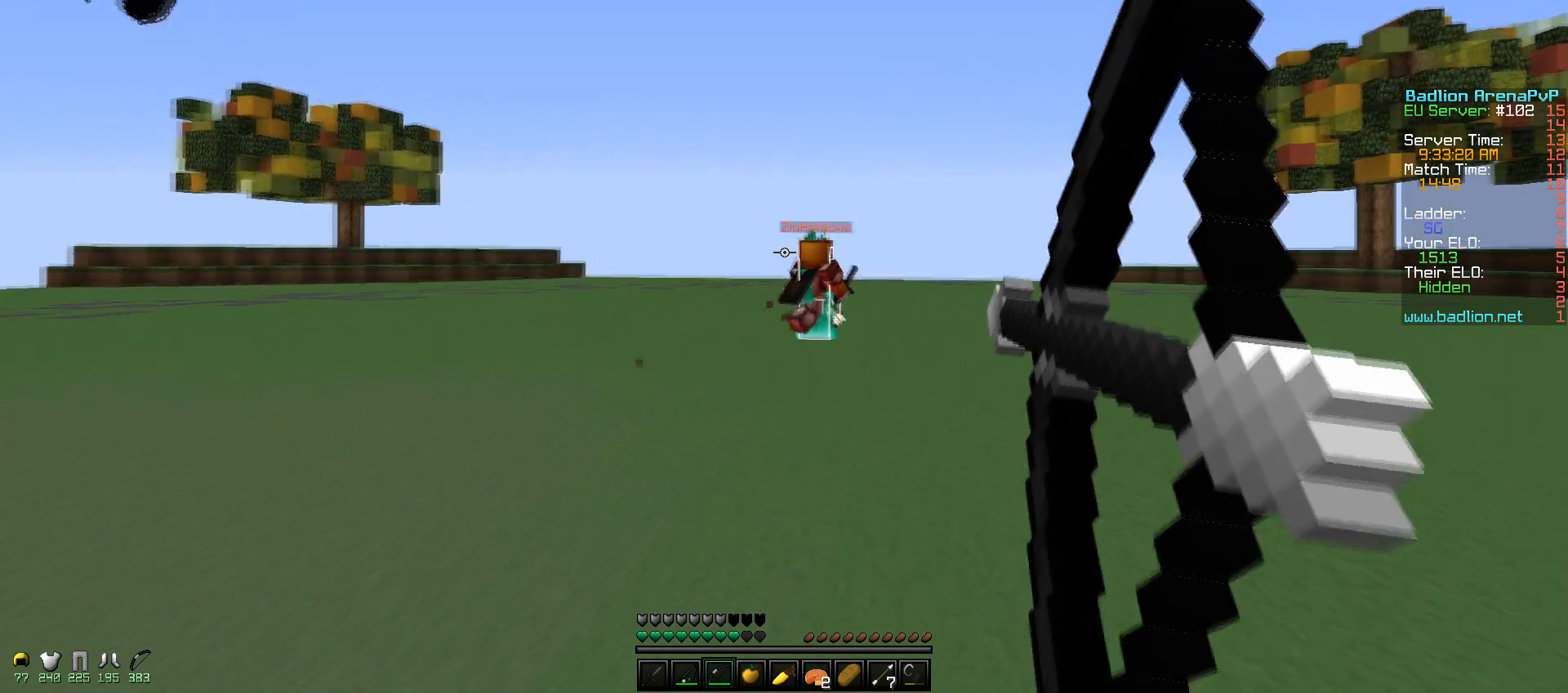
{"keys": ["d", "w"], "mouse": ["right"], "events": []}
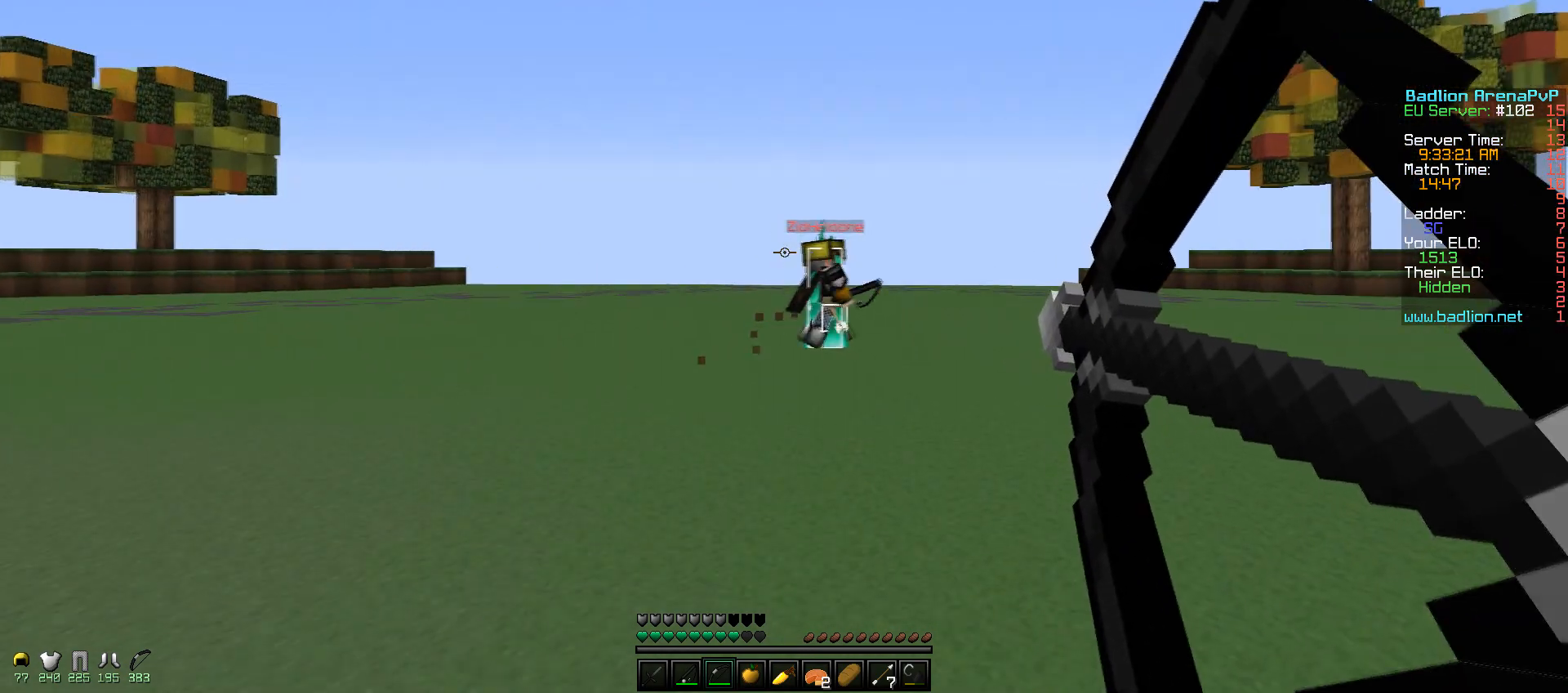
{"keys": ["d", "w"], "mouse": ["right"], "events": []}
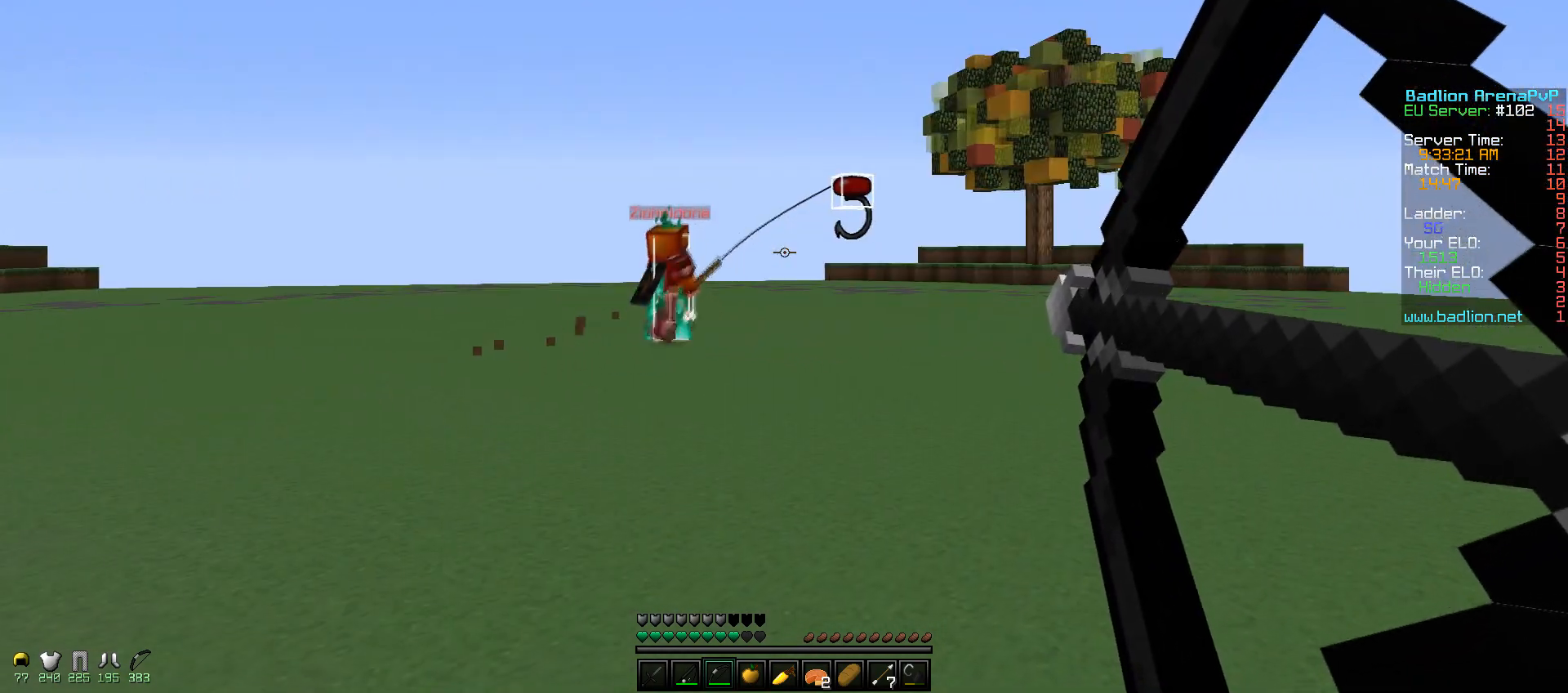
{"keys": ["a", "w"], "mouse": [], "events": [[50, "a", "down"], [50, "d", "up"], [417, "mouse_right", "up"]]}
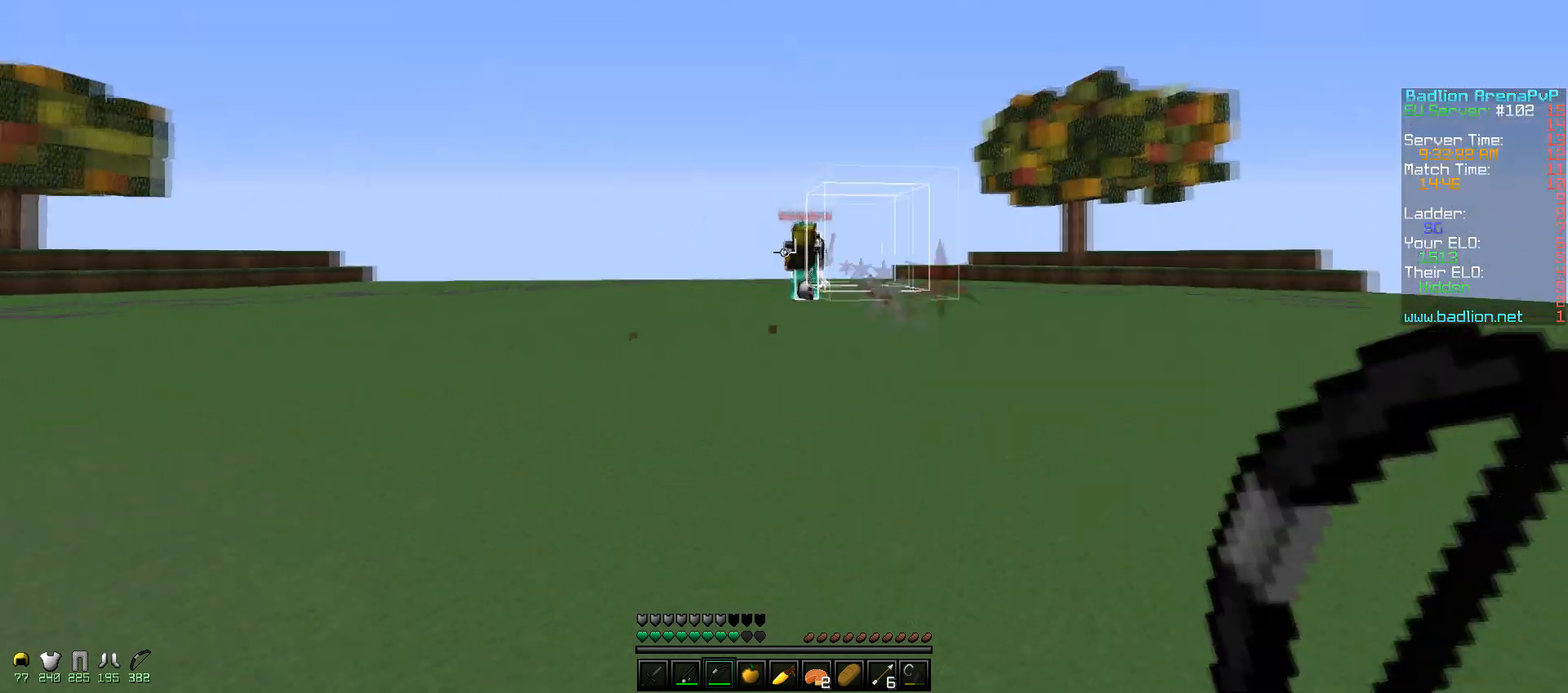
{"keys": ["w"], "mouse": [], "events": [[17, "a", "up"], [100, "mouse_right", "down"], [200, "mouse_right", "up"]]}
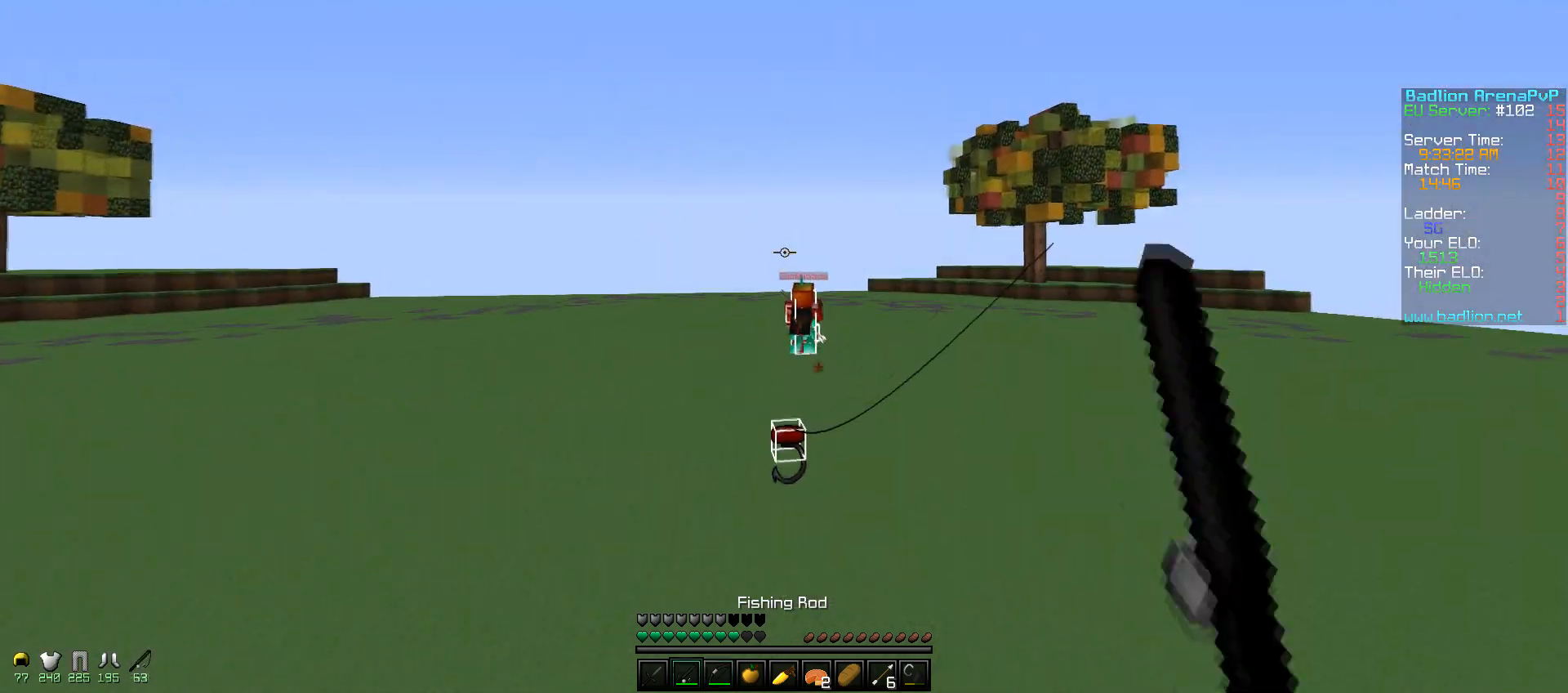
{"keys": ["w"], "mouse": [], "events": []}
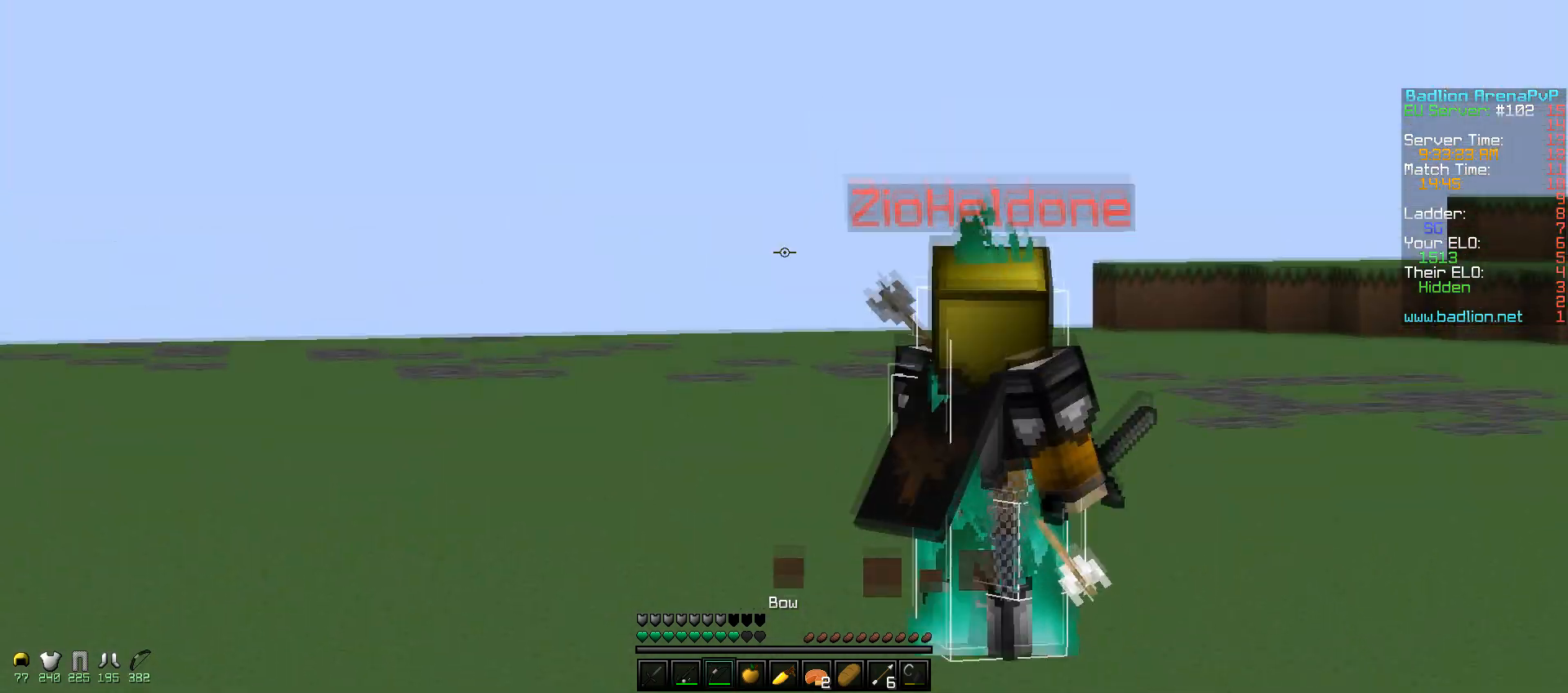
{"keys": ["w"], "mouse": ["right"], "events": [[17, "mouse_left", "down"], [17, "mouse_right", "down"], [100, "mouse_left", "up"]]}
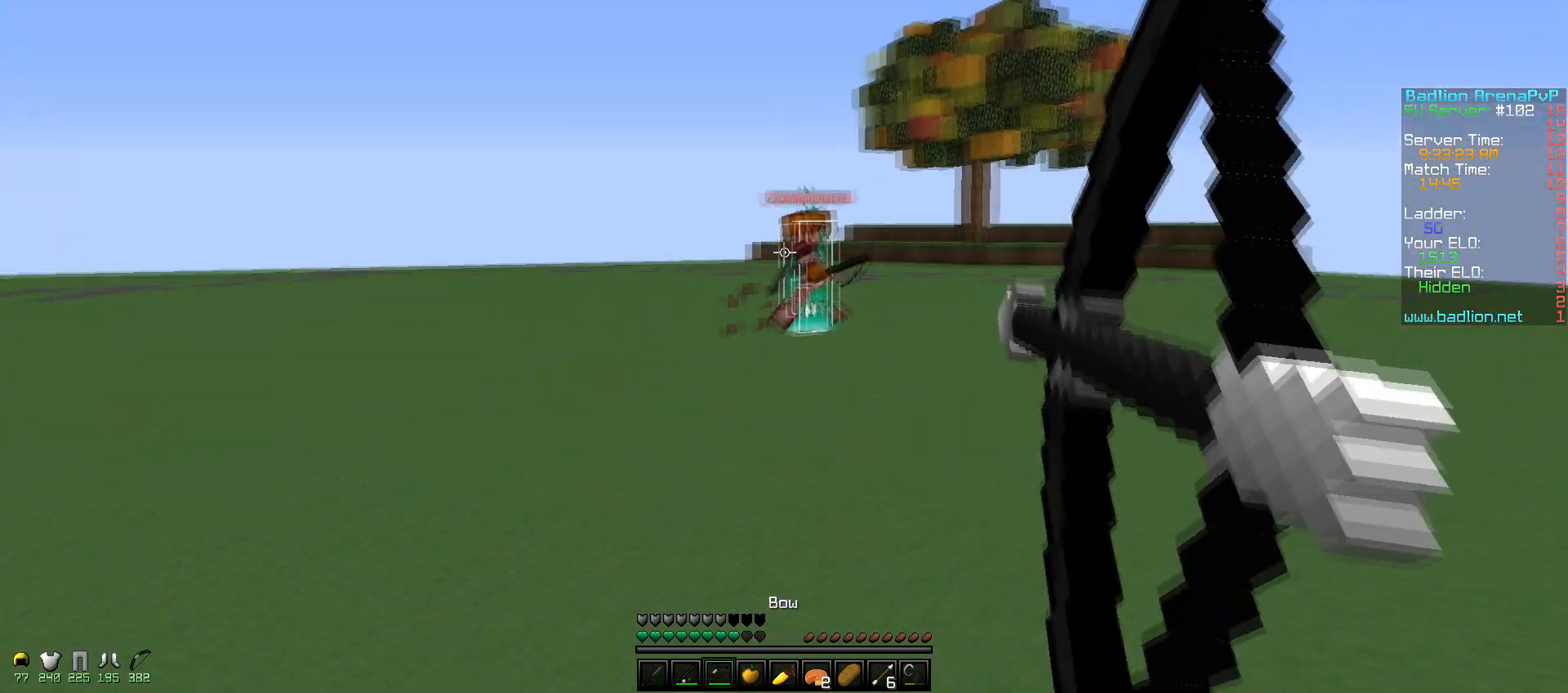
{"keys": ["a", "w"], "mouse": ["right"], "events": [[67, "d", "down"], [450, "a", "down"], [450, "d", "up"]]}
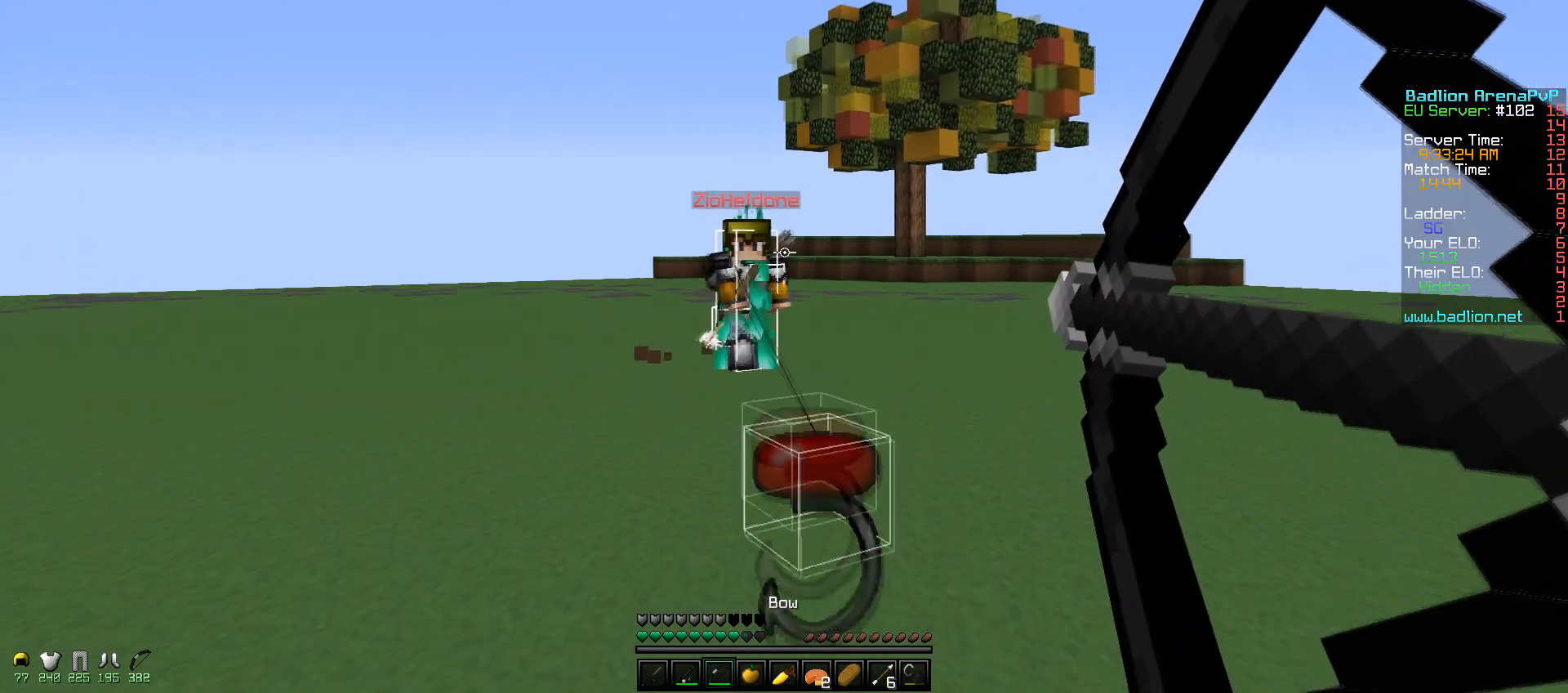
{"keys": ["a", "w"], "mouse": [], "events": [[417, "mouse_right", "up"]]}
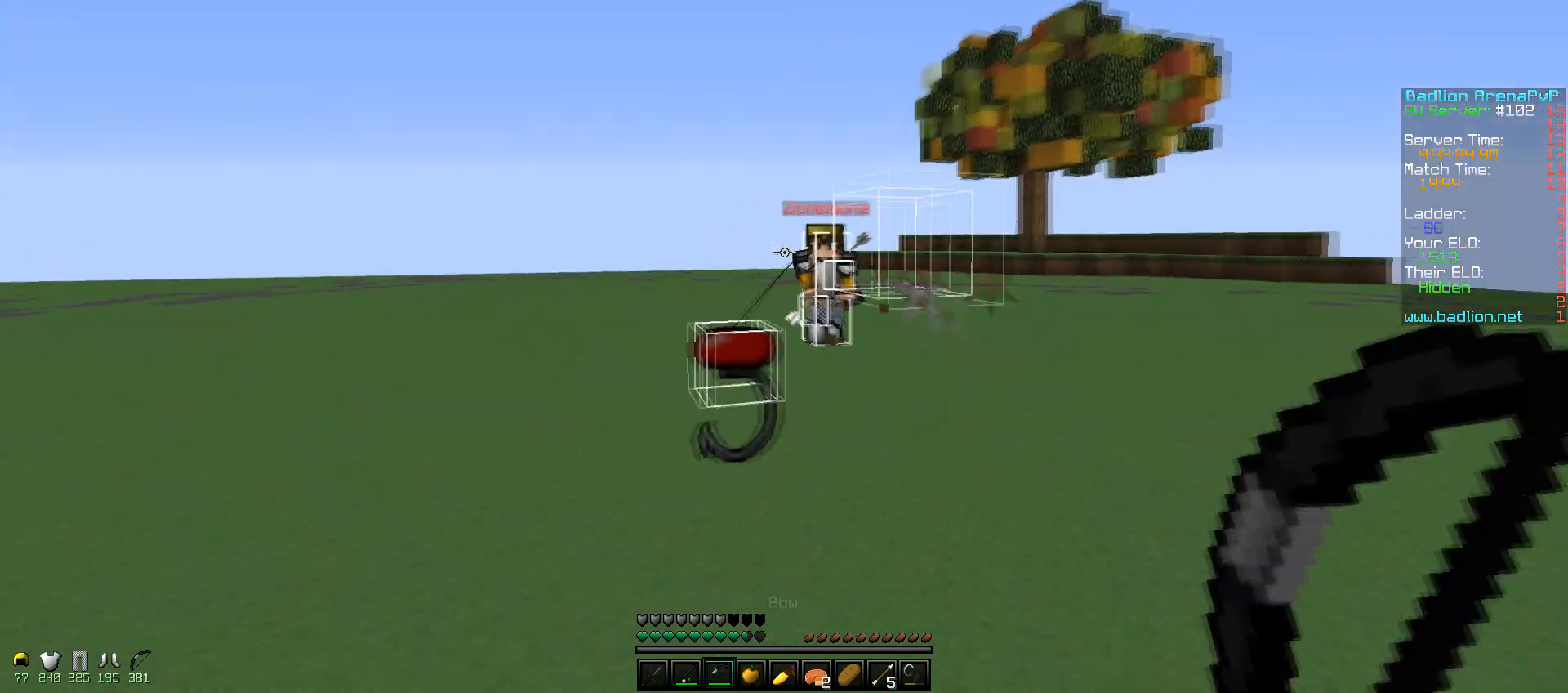
{"keys": ["d", "w"], "mouse": [], "events": [[217, "a", "up"], [367, "d", "down"]]}
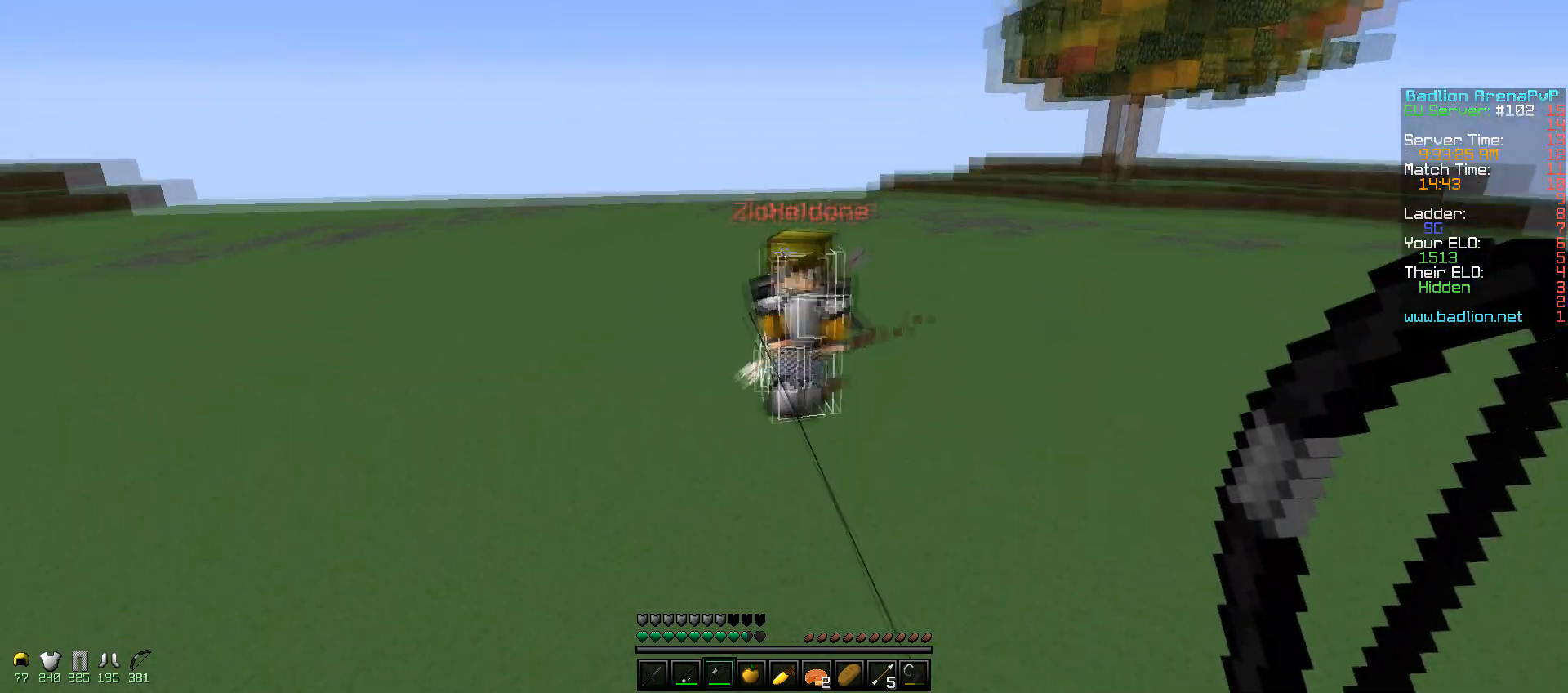
{"keys": ["d", "w"], "mouse": ["left"], "events": [[100, "mouse_right", "down"], [200, "mouse_right", "up"], [300, "d", "up"], [317, "mouse_left", "down"], [450, "d", "down"]]}
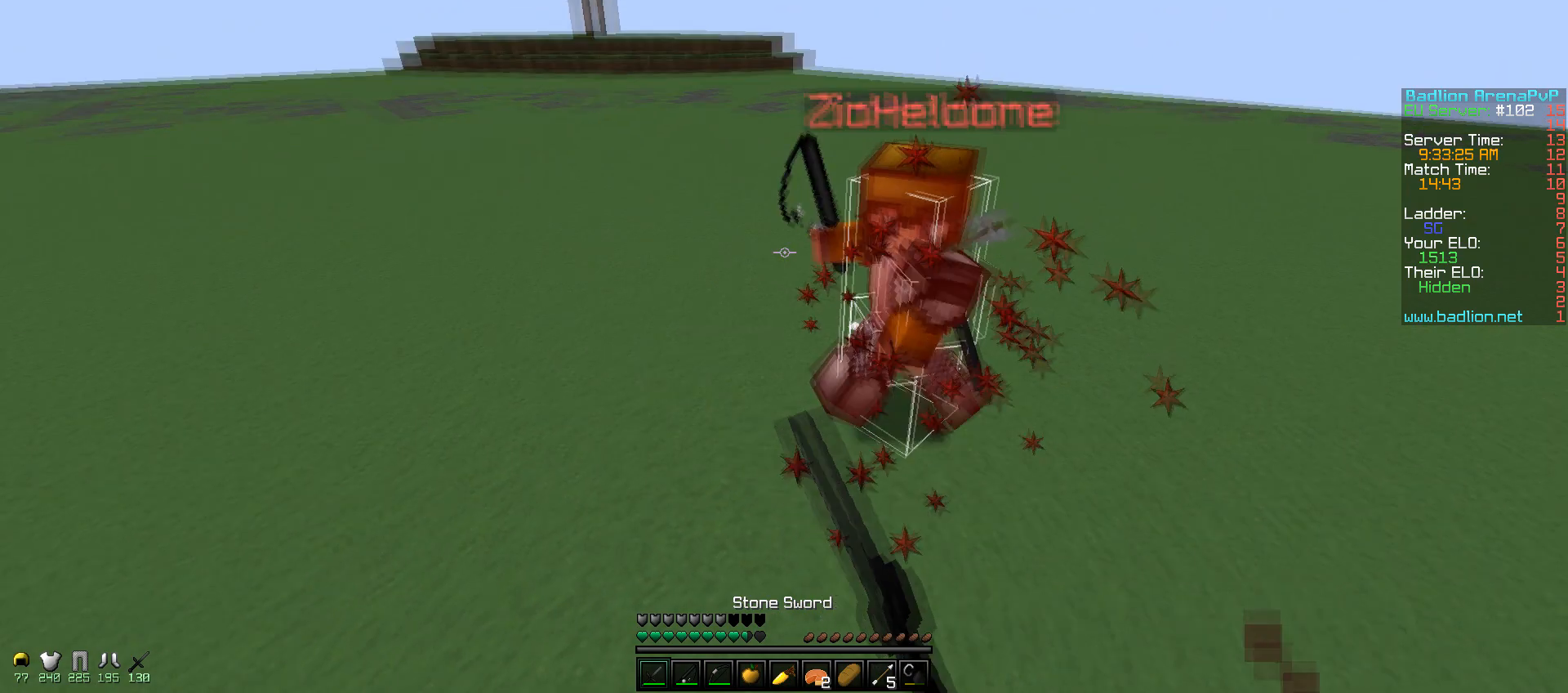
{"keys": ["d", "s"], "mouse": [], "events": [[67, "mouse_left", "up"], [100, "mouse_left", "down"], [117, "w", "up"], [200, "s", "down"], [217, "mouse_left", "up"], [250, "mouse_left", "down"], [350, "mouse_left", "up"]]}
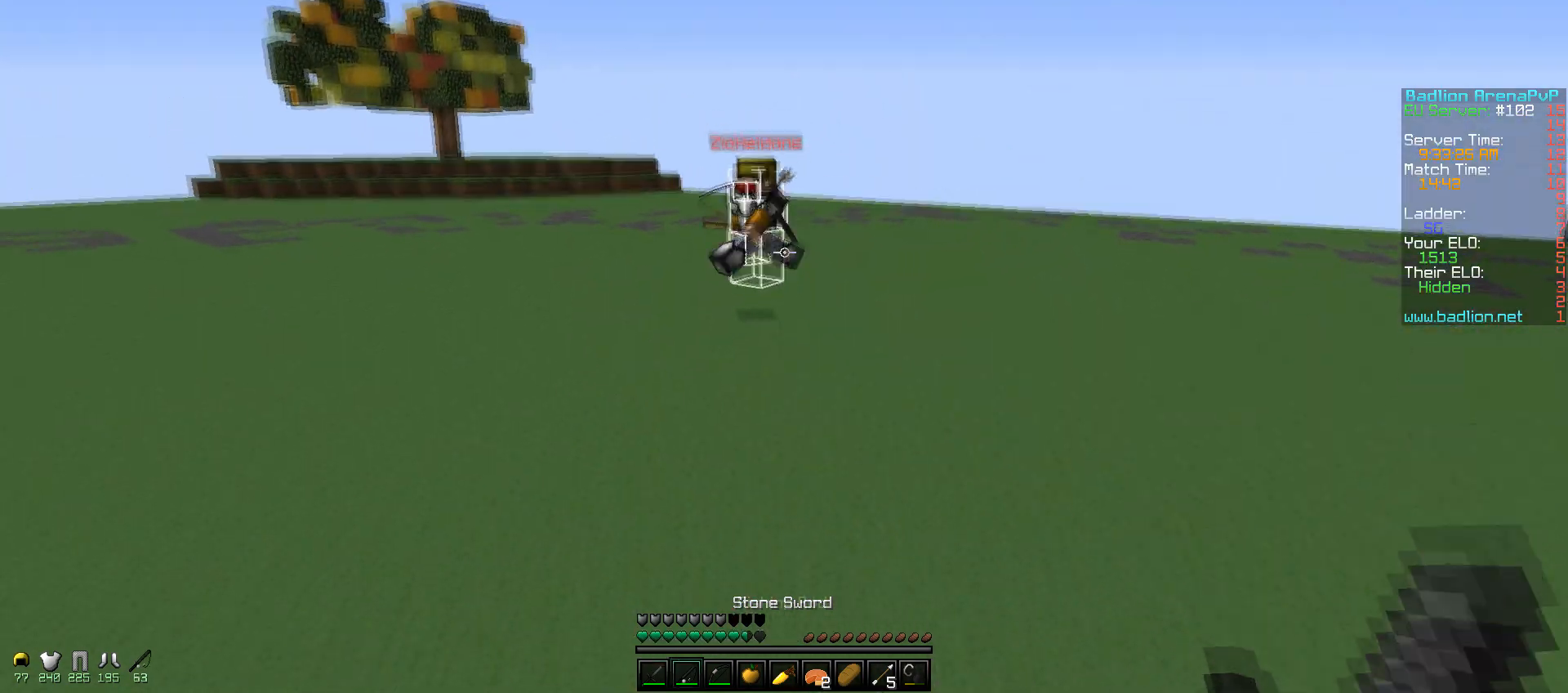
{"keys": ["a", "w"], "mouse": [], "events": [[50, "d", "up"], [117, "s", "up"], [150, "a", "down"], [250, "w", "down"]]}
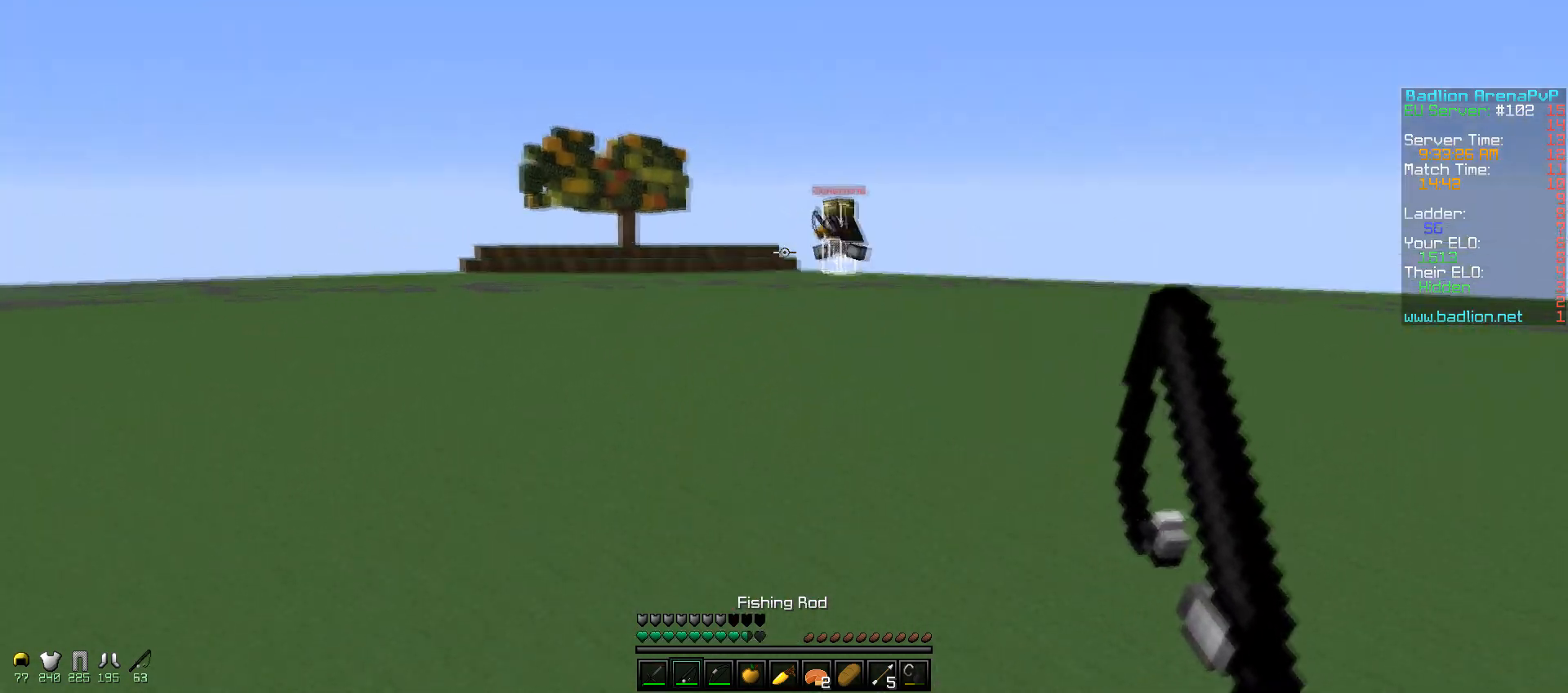
{"keys": ["w"], "mouse": ["right"], "events": [[67, "a", "up"], [300, "mouse_left", "down"], [317, "mouse_right", "down"], [467, "mouse_left", "up"]]}
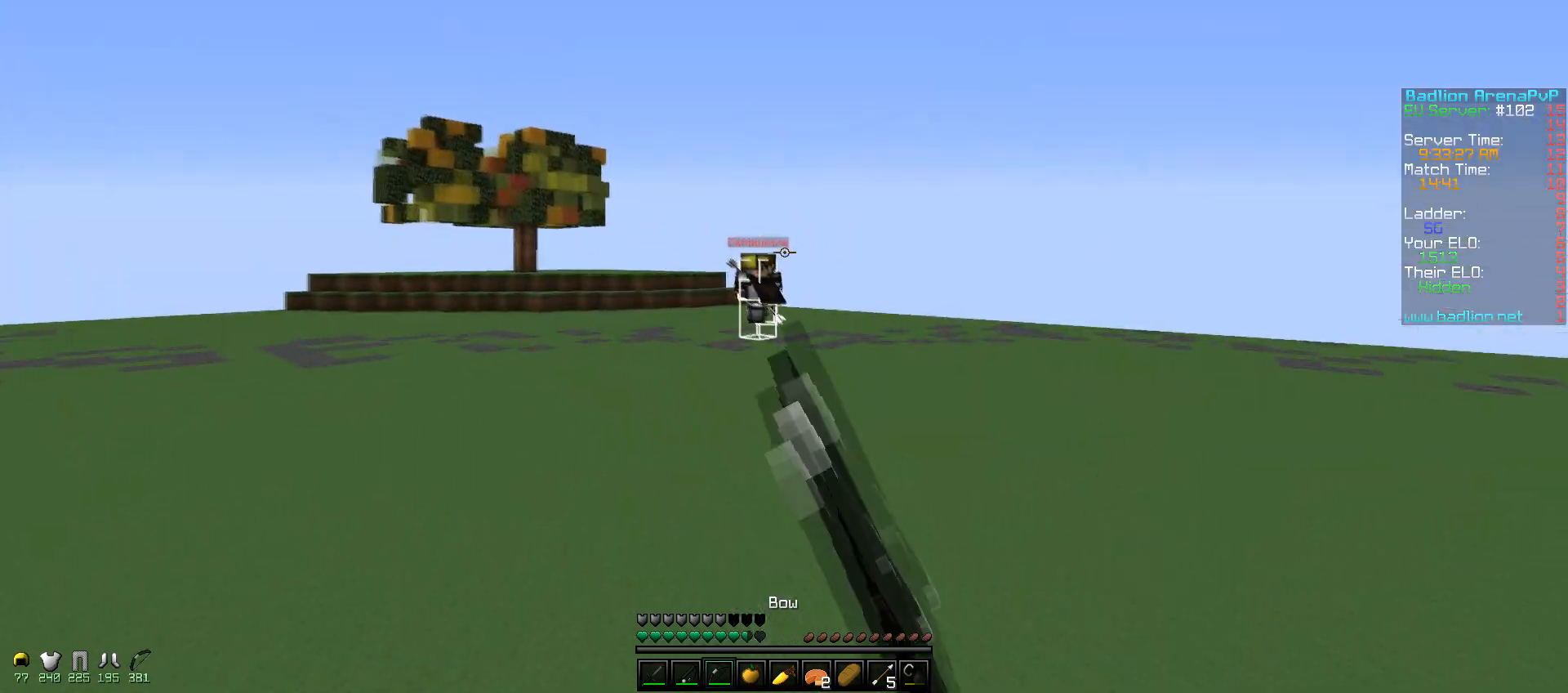
{"keys": ["a", "d", "w"], "mouse": ["right"], "events": [[17, "d", "down"], [450, "a", "down"]]}
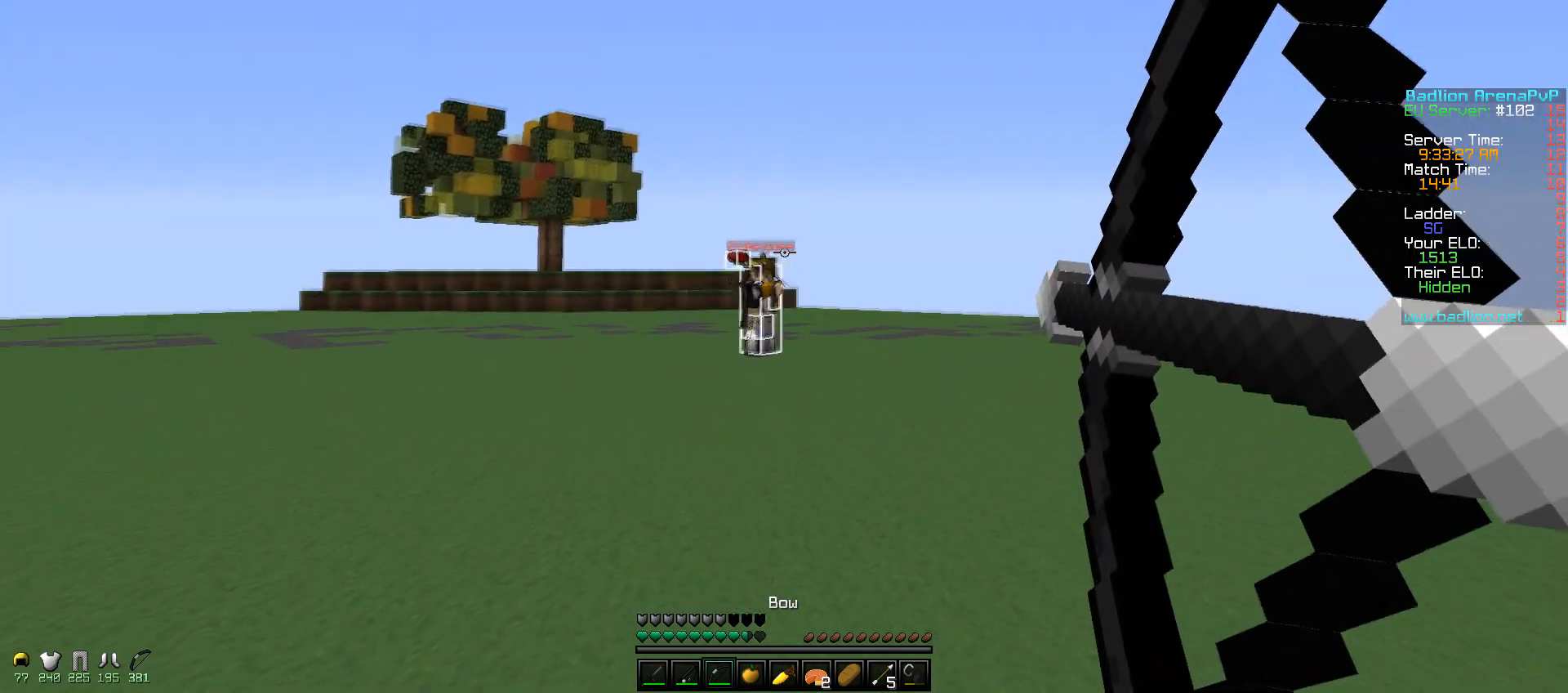
{"keys": ["a", "w"], "mouse": [], "events": [[50, "d", "up"], [467, "mouse_right", "up"]]}
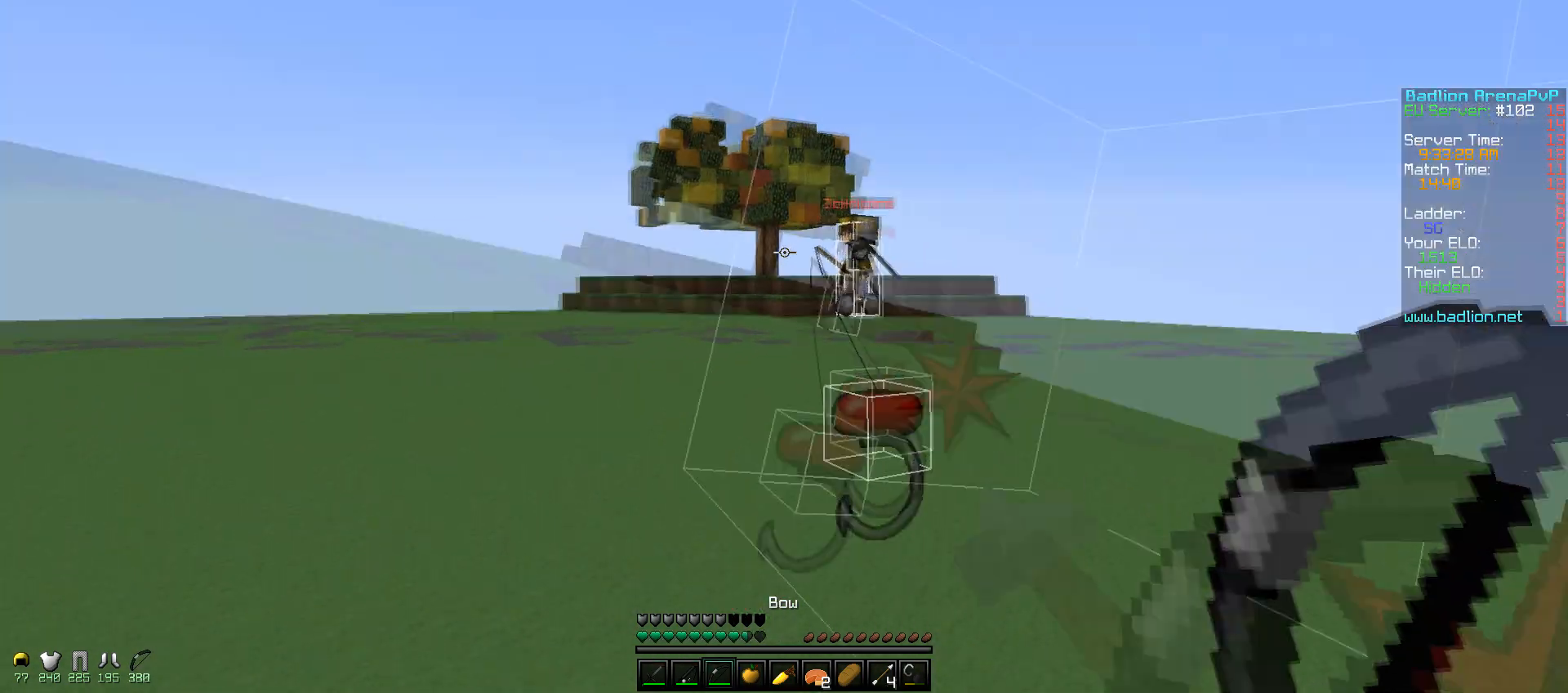
{"keys": ["w"], "mouse": [], "events": [[100, "mouse_right", "down"], [200, "mouse_right", "up"], [300, "a", "up"]]}
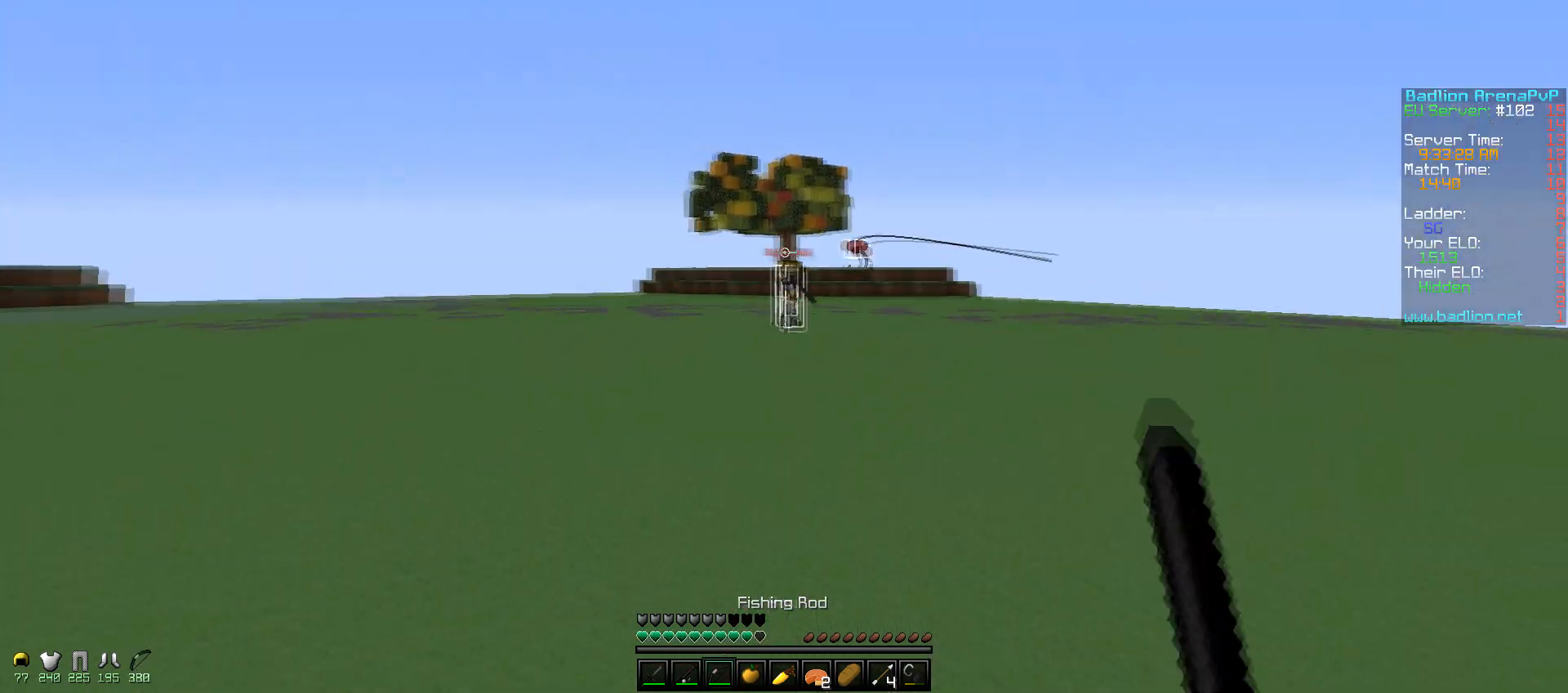
{"keys": ["d", "w"], "mouse": ["right"], "events": [[100, "mouse_left", "down"], [117, "mouse_right", "down"], [267, "mouse_left", "up"], [317, "d", "down"]]}
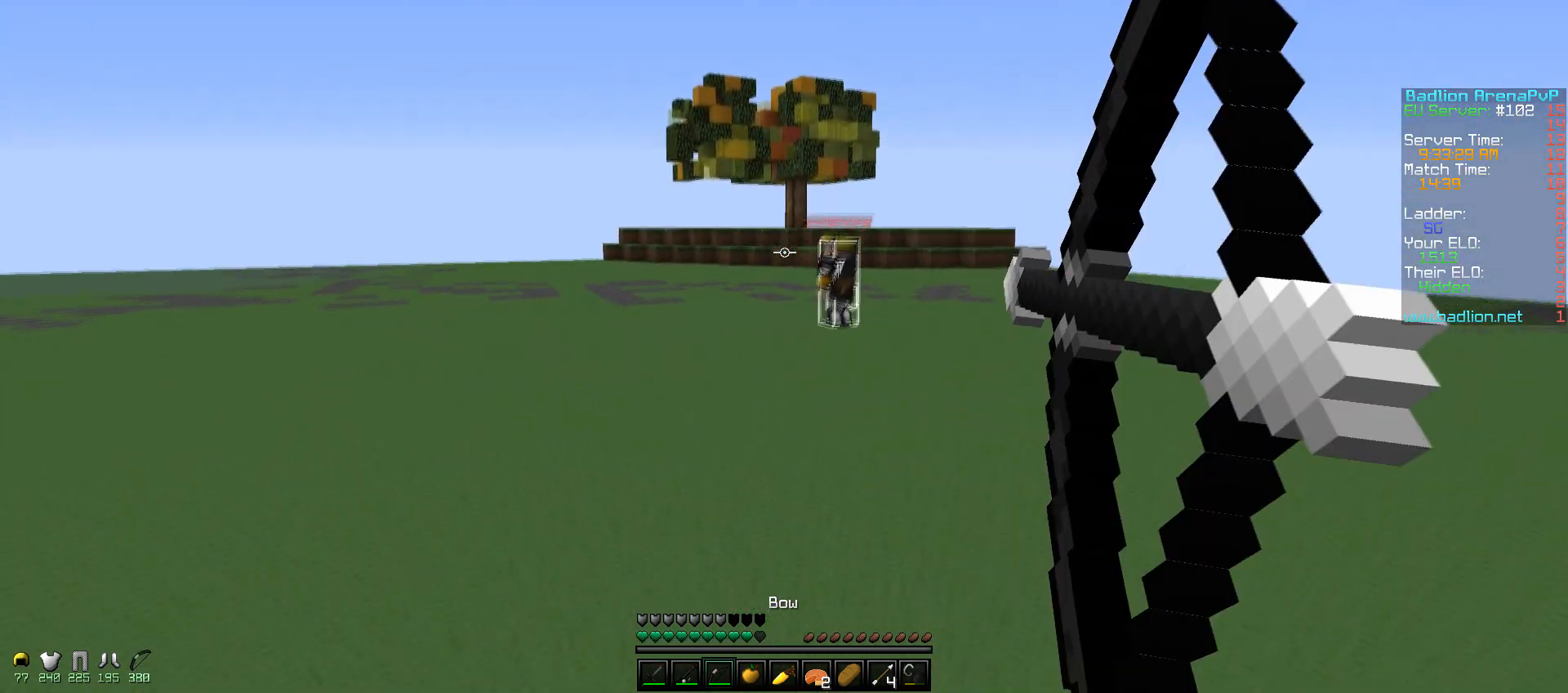
{"keys": ["d", "w"], "mouse": ["right"], "events": []}
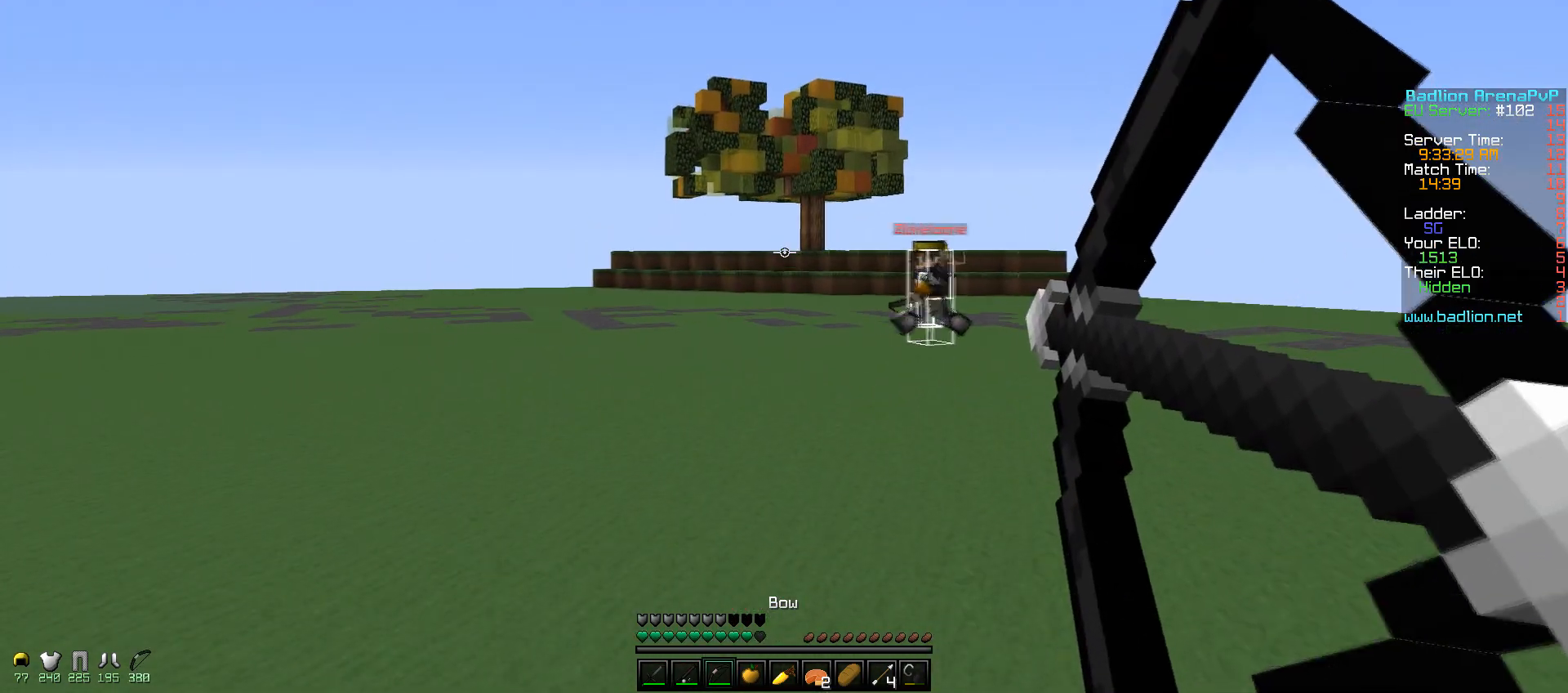
{"keys": ["d", "w"], "mouse": ["right"], "events": []}
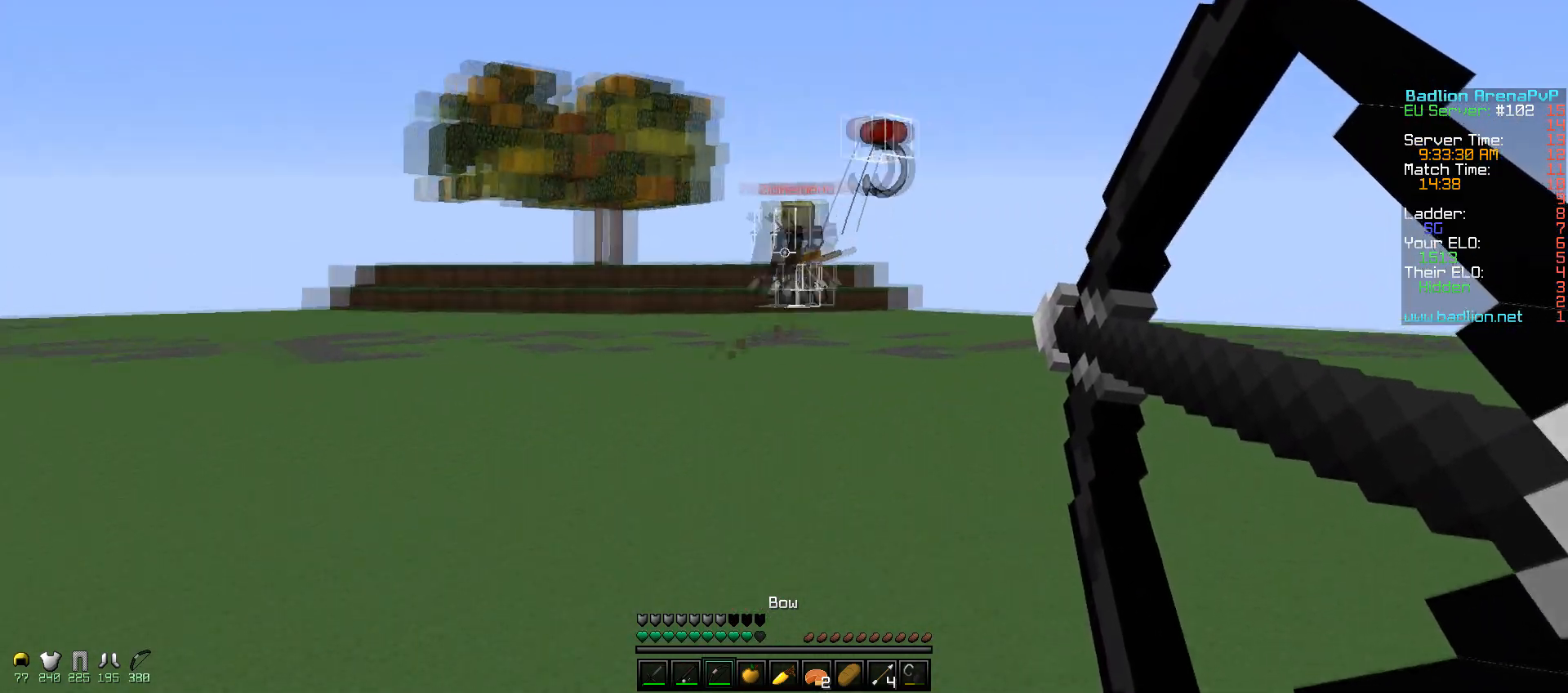
{"keys": ["a", "w"], "mouse": [], "events": [[100, "mouse_right", "up"], [217, "d", "up"], [300, "a", "down"]]}
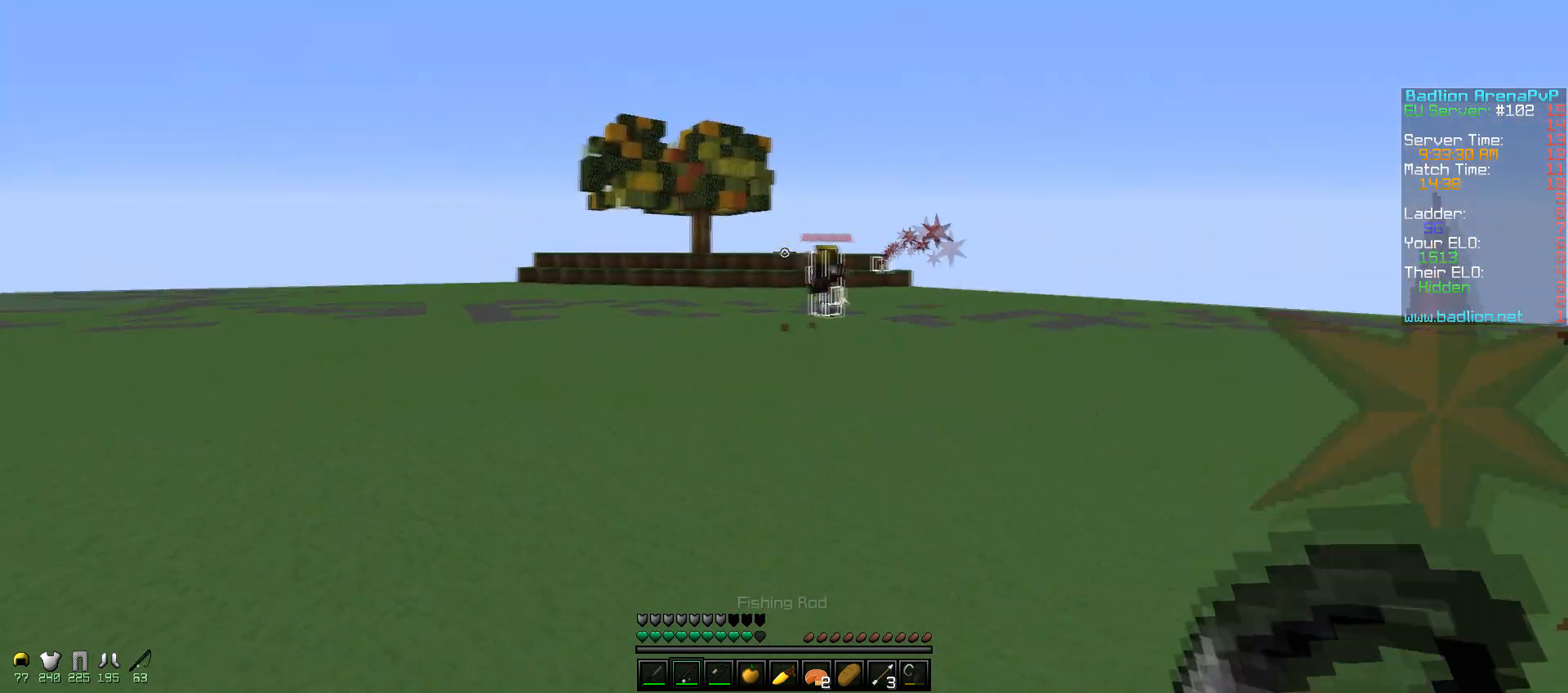
{"keys": ["w"], "mouse": ["right"], "events": [[50, "a", "up"], [200, "mouse_right", "down"], [300, "mouse_right", "up"], [467, "mouse_right", "down"]]}
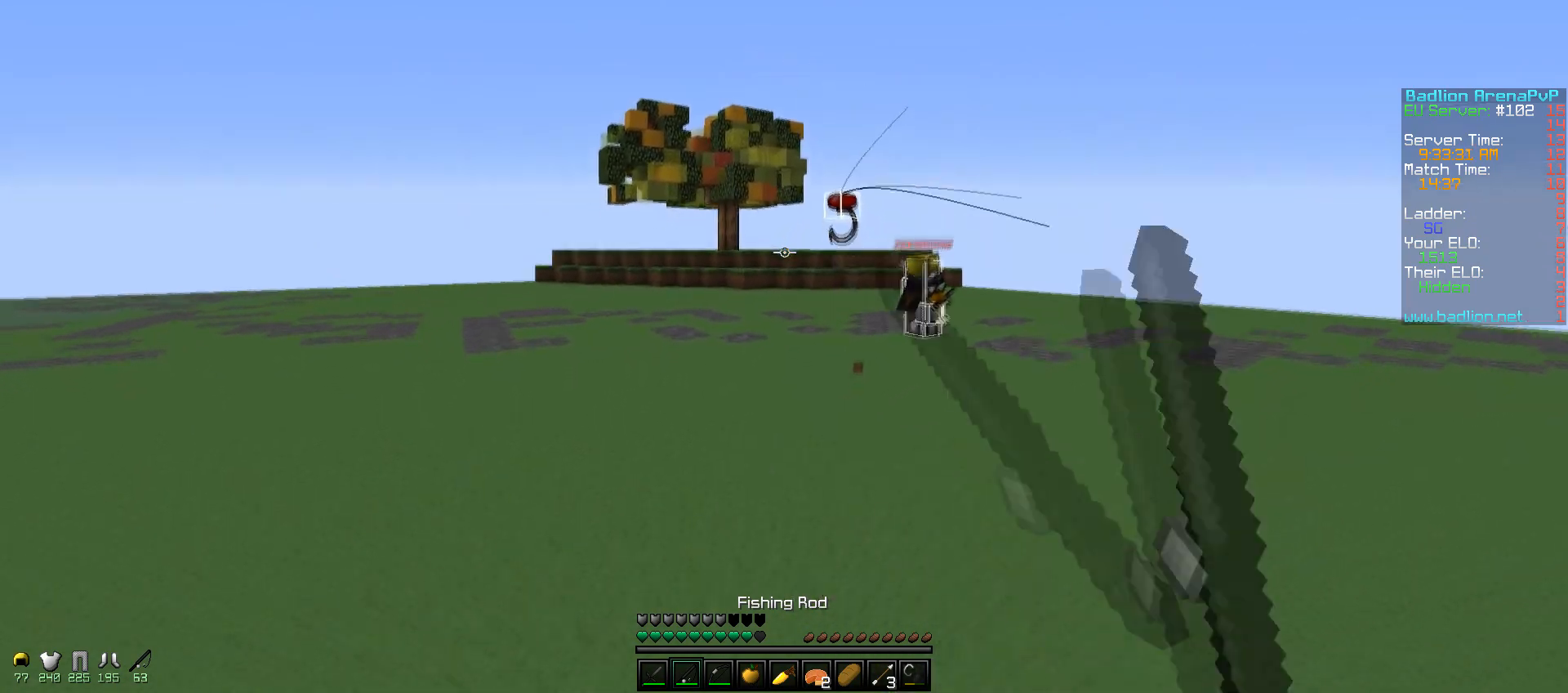
{"keys": ["w"], "mouse": [], "events": [[50, "mouse_right", "up"], [150, "a", "down"], [467, "a", "up"]]}
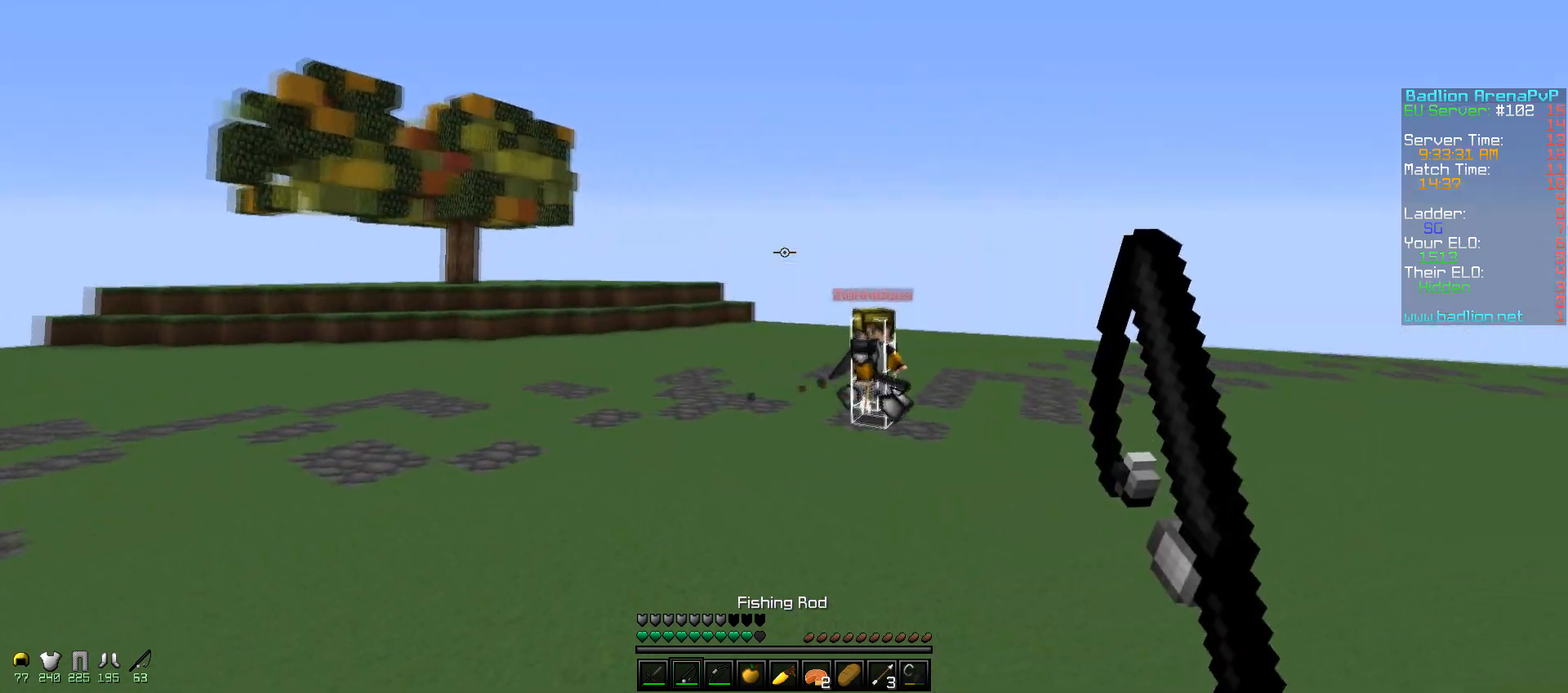
{"keys": ["a", "w"], "mouse": ["right"], "events": [[200, "a", "down"], [300, "mouse_right", "down"], [417, "mouse_right", "up"], [500, "mouse_right", "down"]]}